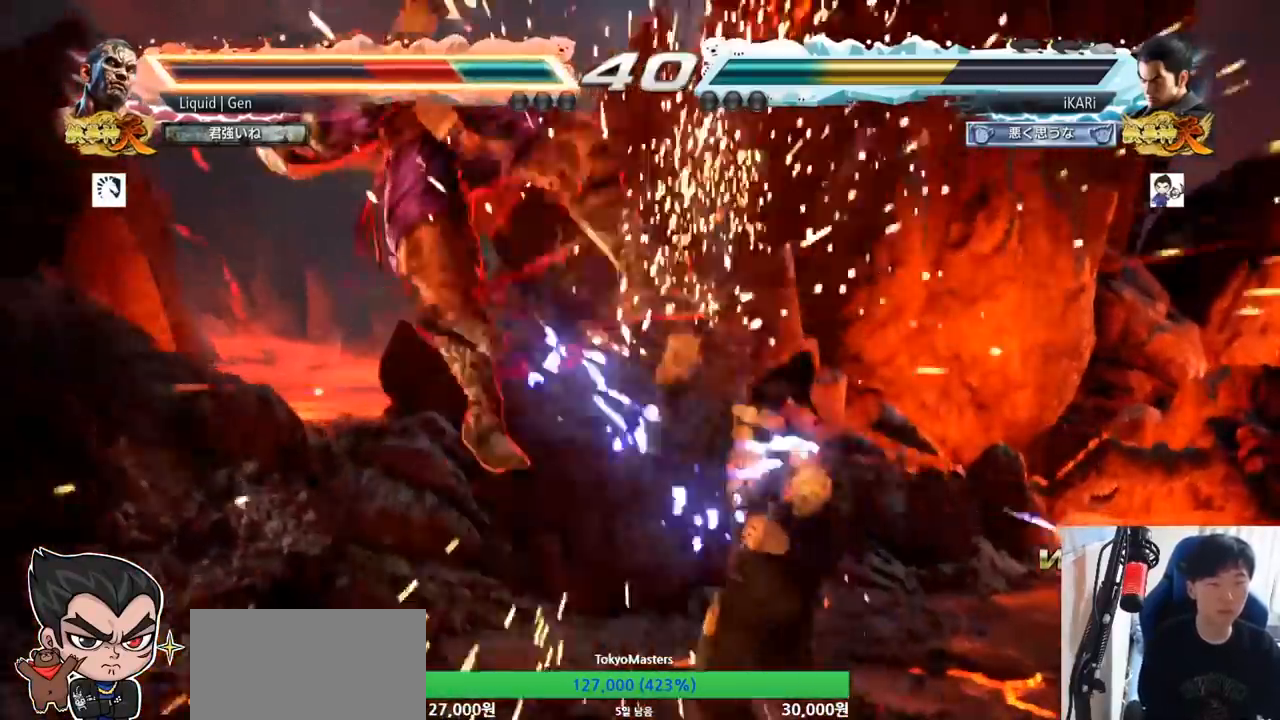
Gameplay with a controller (arcade stick); each line is a JSON object with the inputs held at the frame after it. "button_events" lists button changes between this image and that frame as [ms after this image, input, new state], when the widget could be followed in between (sticks are given only as held states). Not read: L3 R3.
{"buttons": [], "left_stick": "center", "button_events": [[250, "TRIANGLE", "down"], [267, "TRIANGLE", "up"]]}
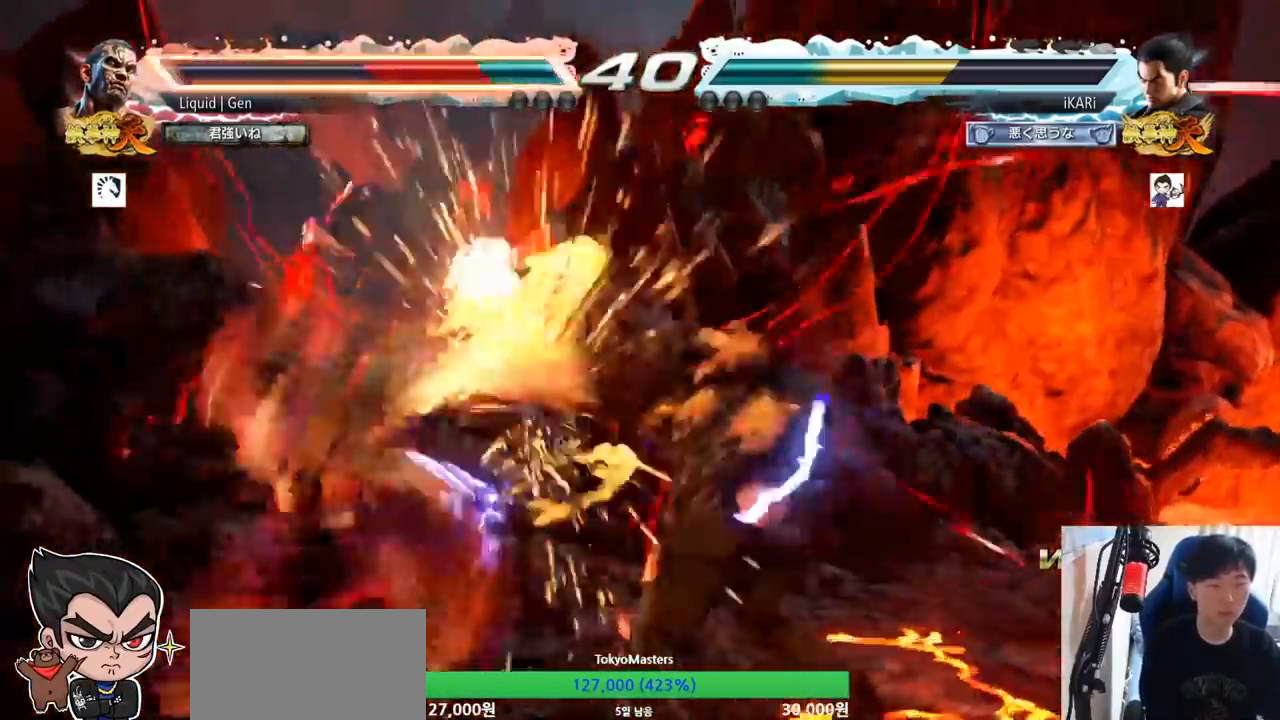
{"buttons": [], "left_stick": "center", "button_events": [[250, "CIRCLE", "down"], [300, "CIRCLE", "up"], [350, "CIRCLE", "down"], [384, "CIRCLE", "up"]]}
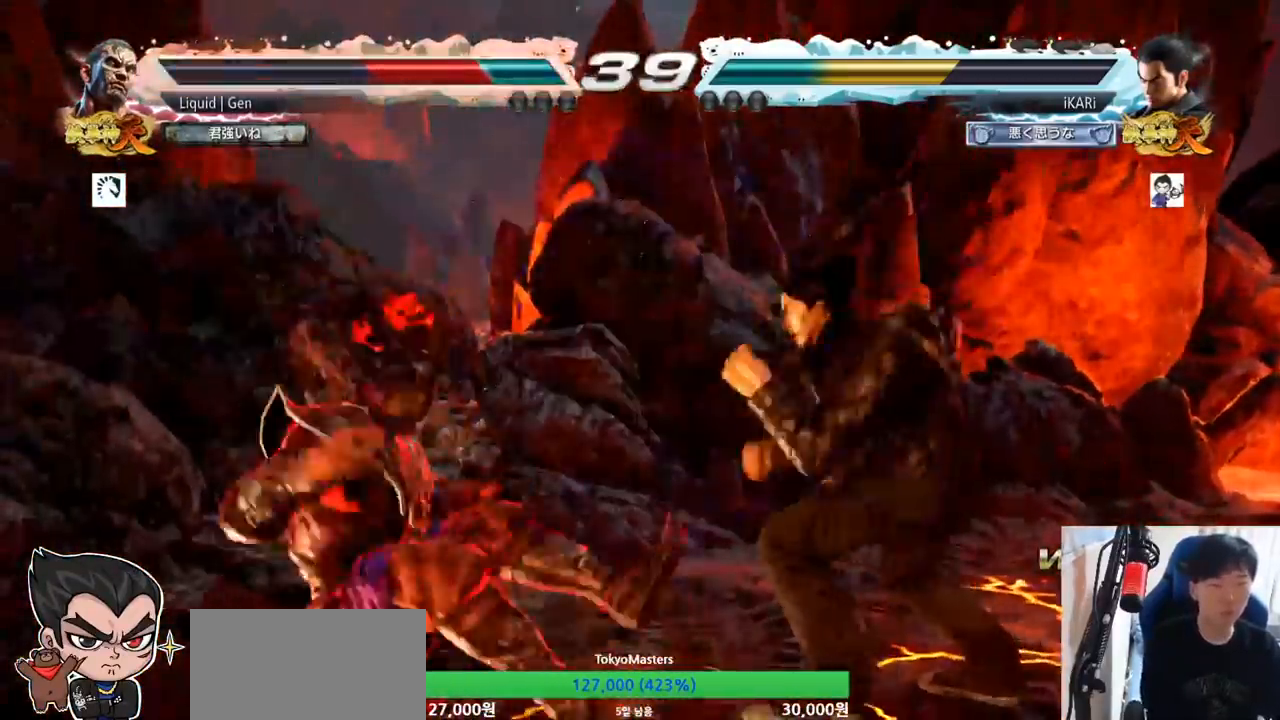
{"buttons": [], "left_stick": "center", "button_events": []}
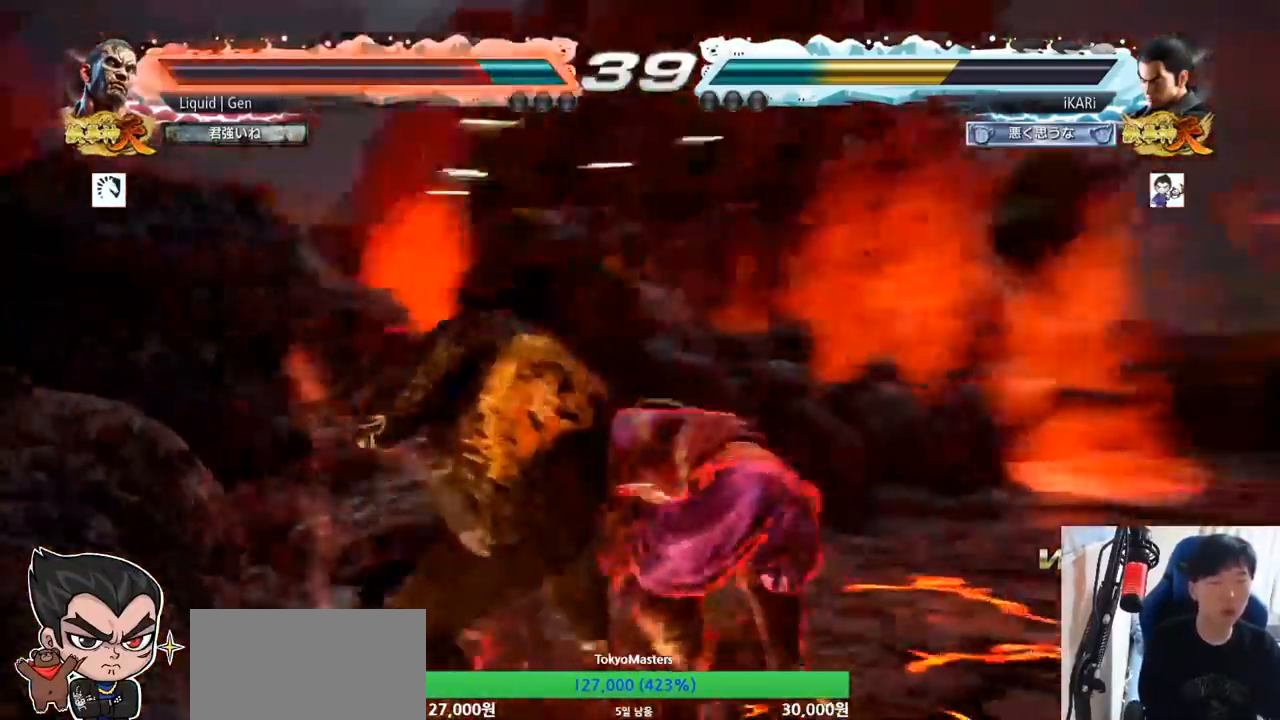
{"buttons": [], "left_stick": "left", "button_events": []}
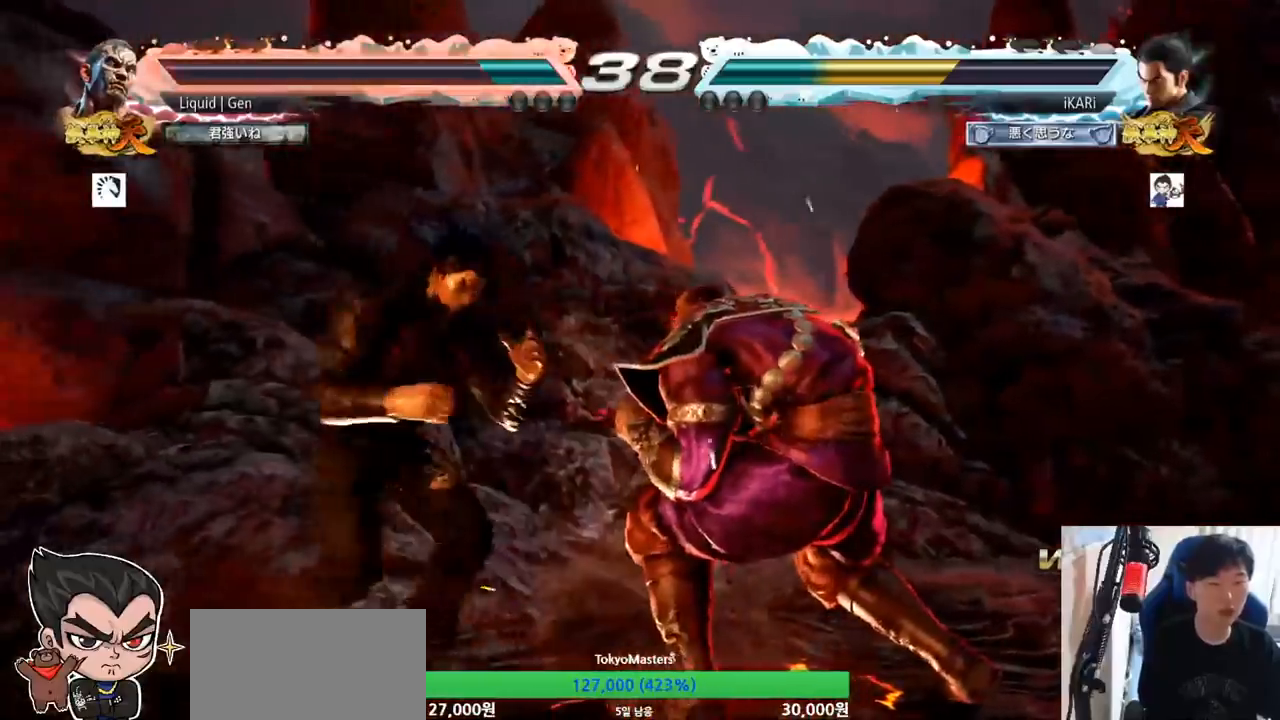
{"buttons": [], "left_stick": "left", "button_events": [[133, "SQUARE", "down"], [150, "SQUARE", "up"], [200, "SQUARE", "down"], [250, "SQUARE", "up"]]}